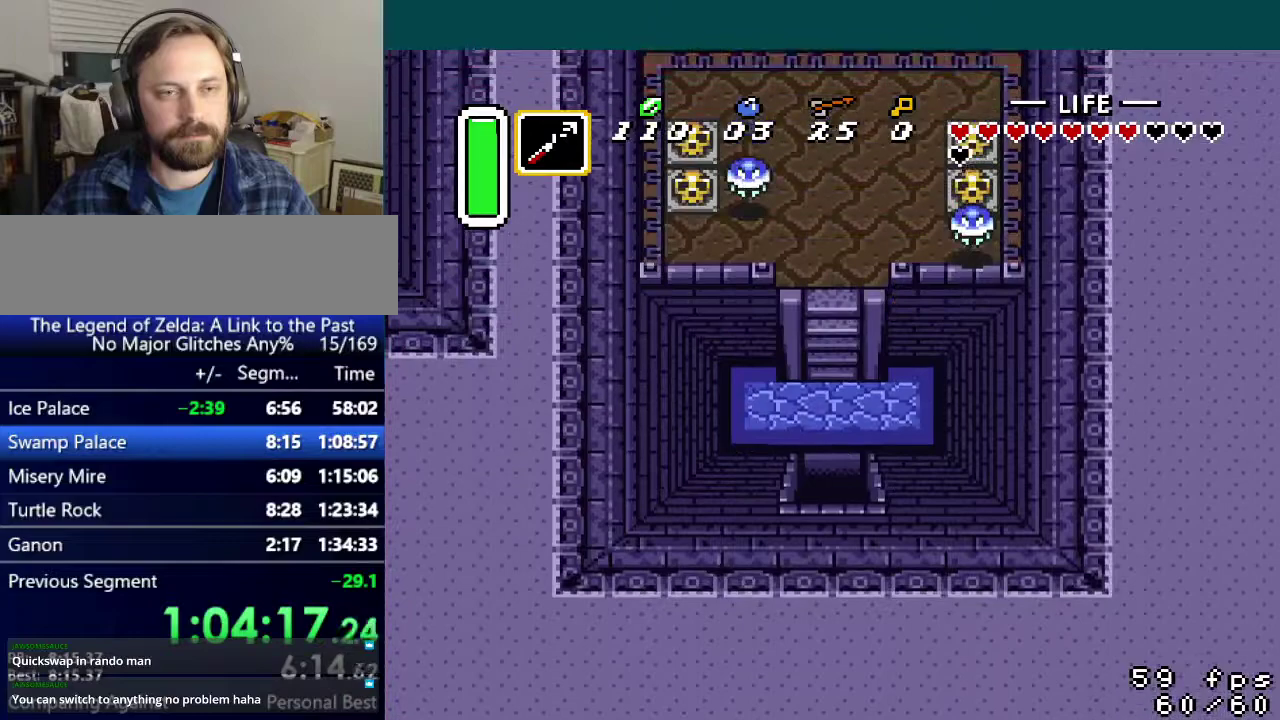
Gameplay with a controller (Nintendo layout); each line is a JSON object with the inputs held at the frame after it. "events" lists button and stick changes between this image and that frame as [ms after this image, input, new state], when the widget could be followed in between. Not read: L3 R3.
{"buttons": ["DPAD_UP"], "events": []}
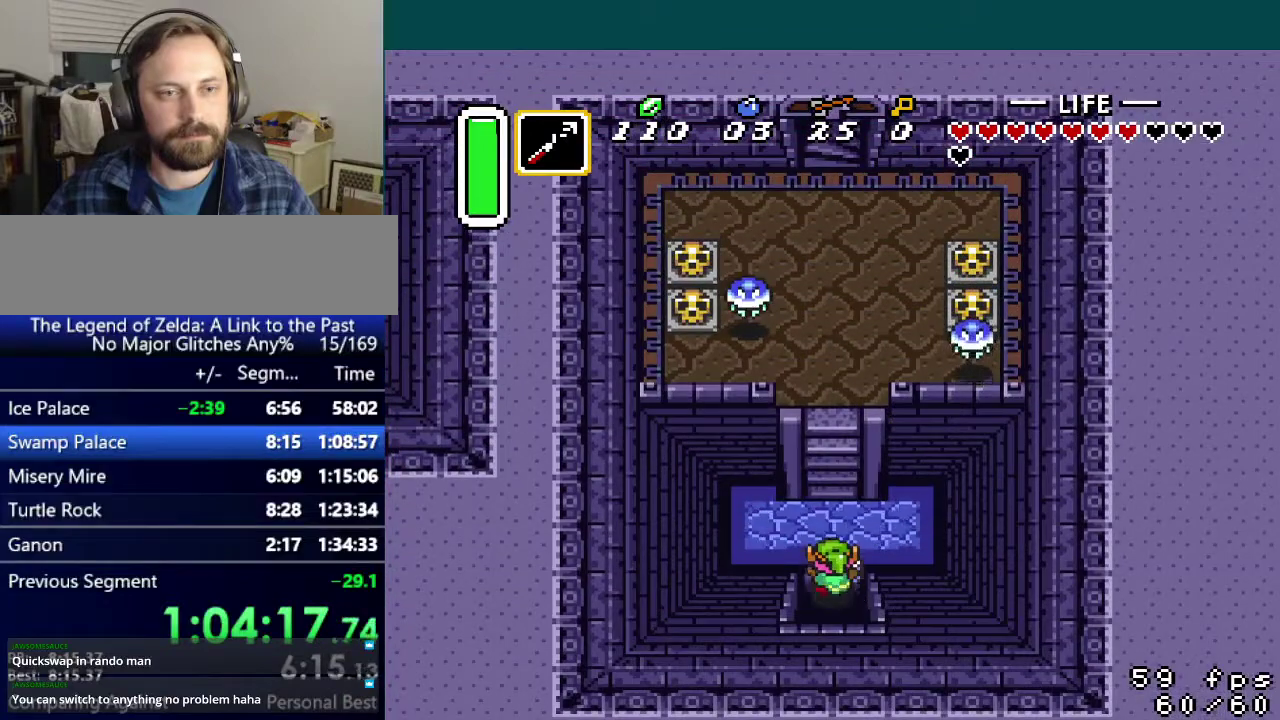
{"buttons": ["DPAD_UP"], "events": []}
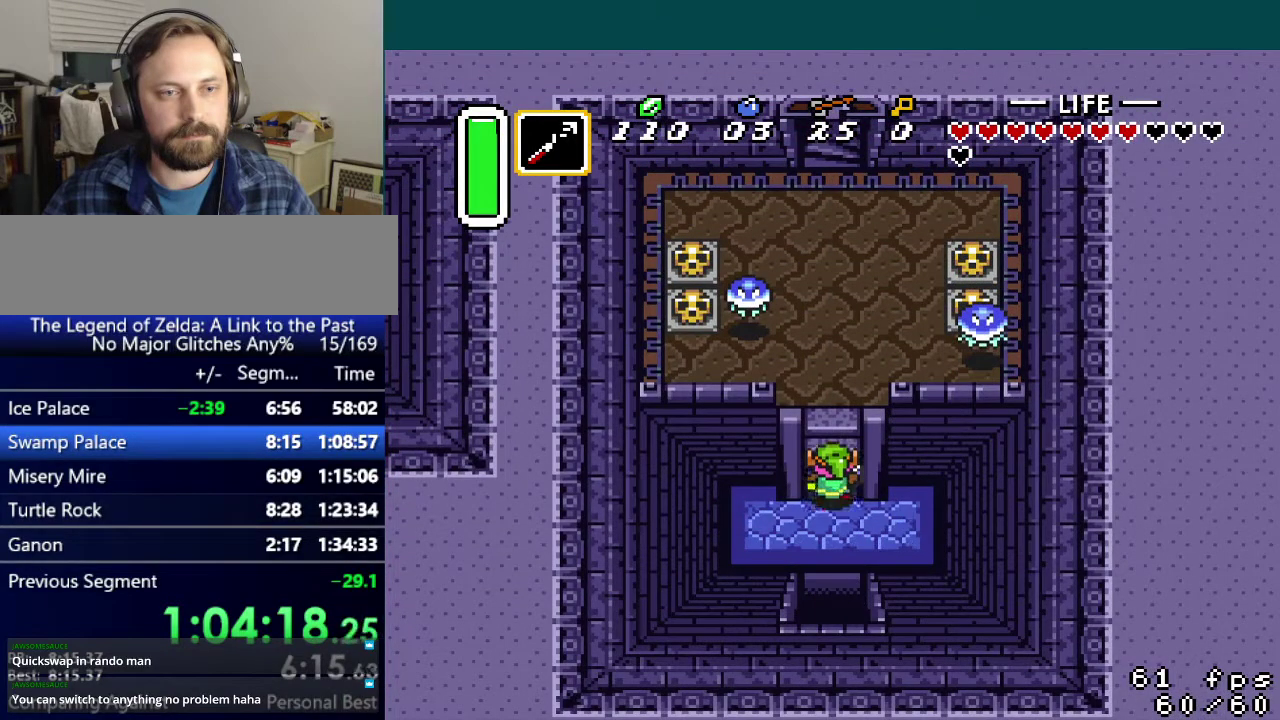
{"buttons": ["DPAD_UP"], "events": []}
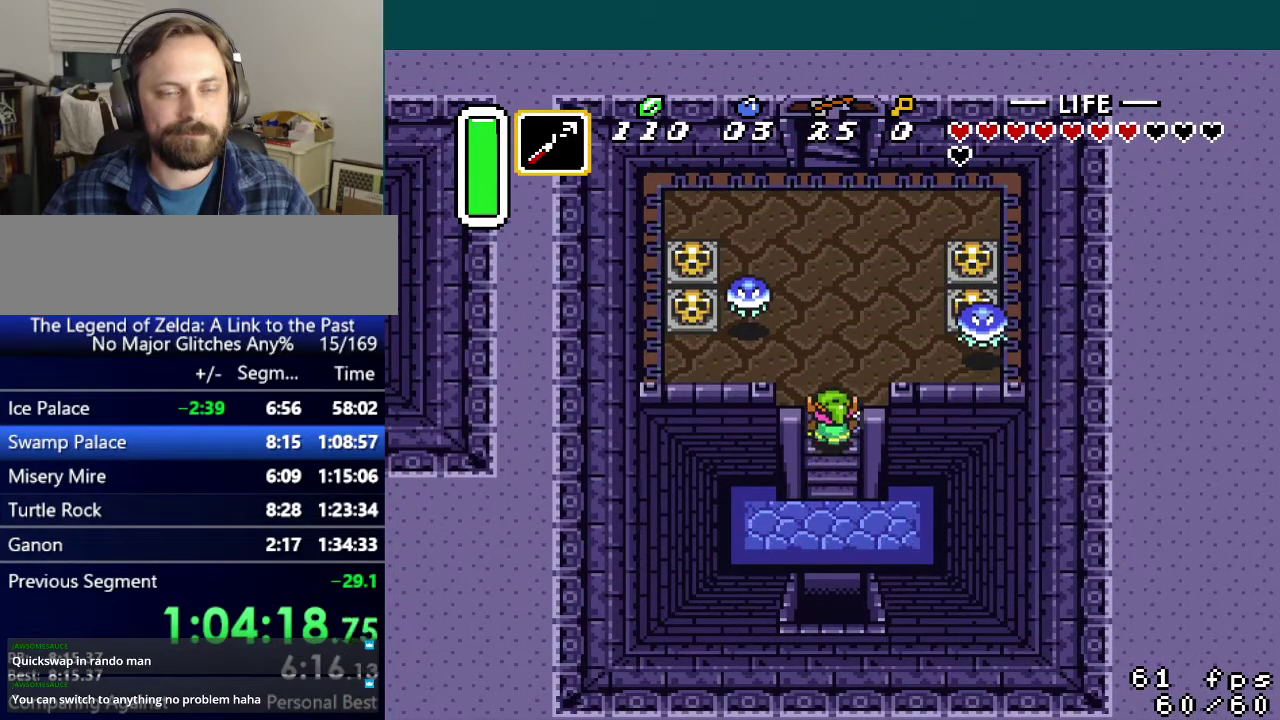
{"buttons": ["DPAD_UP", "DPAD_RIGHT"], "events": [[400, "DPAD_RIGHT", "down"]]}
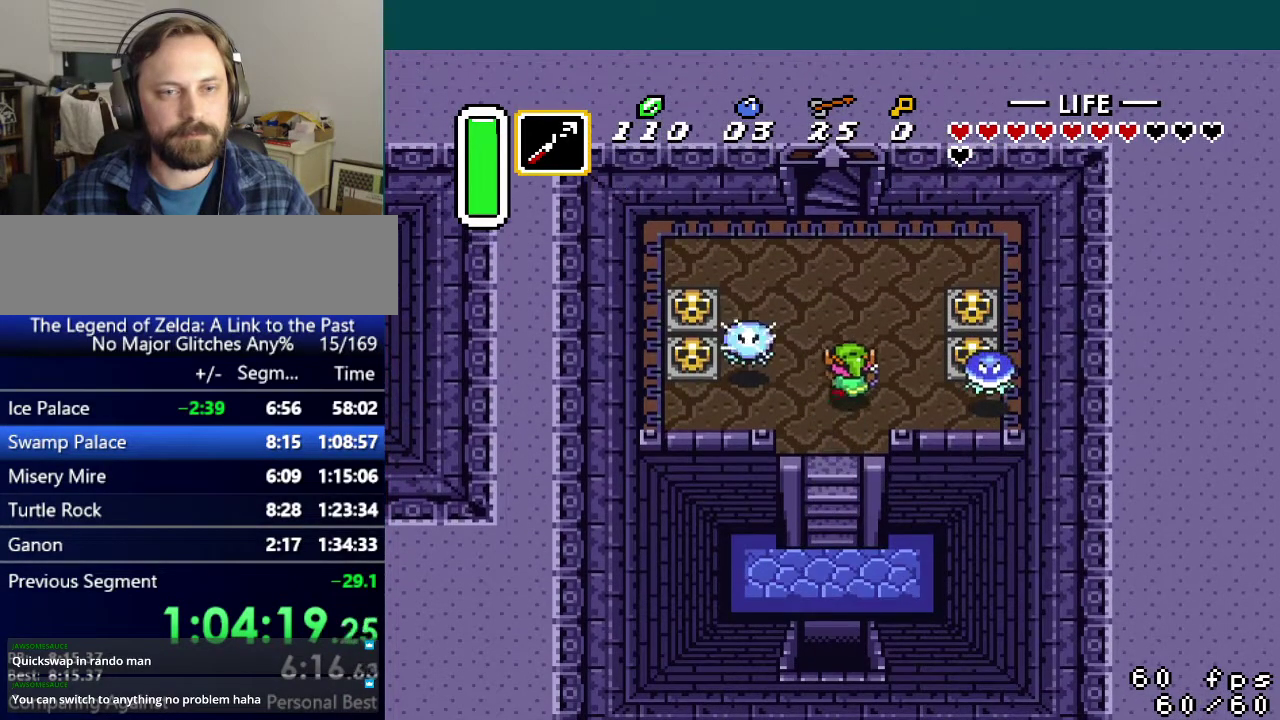
{"buttons": ["DPAD_RIGHT"], "events": [[317, "DPAD_UP", "up"], [384, "A", "down"], [451, "A", "up"]]}
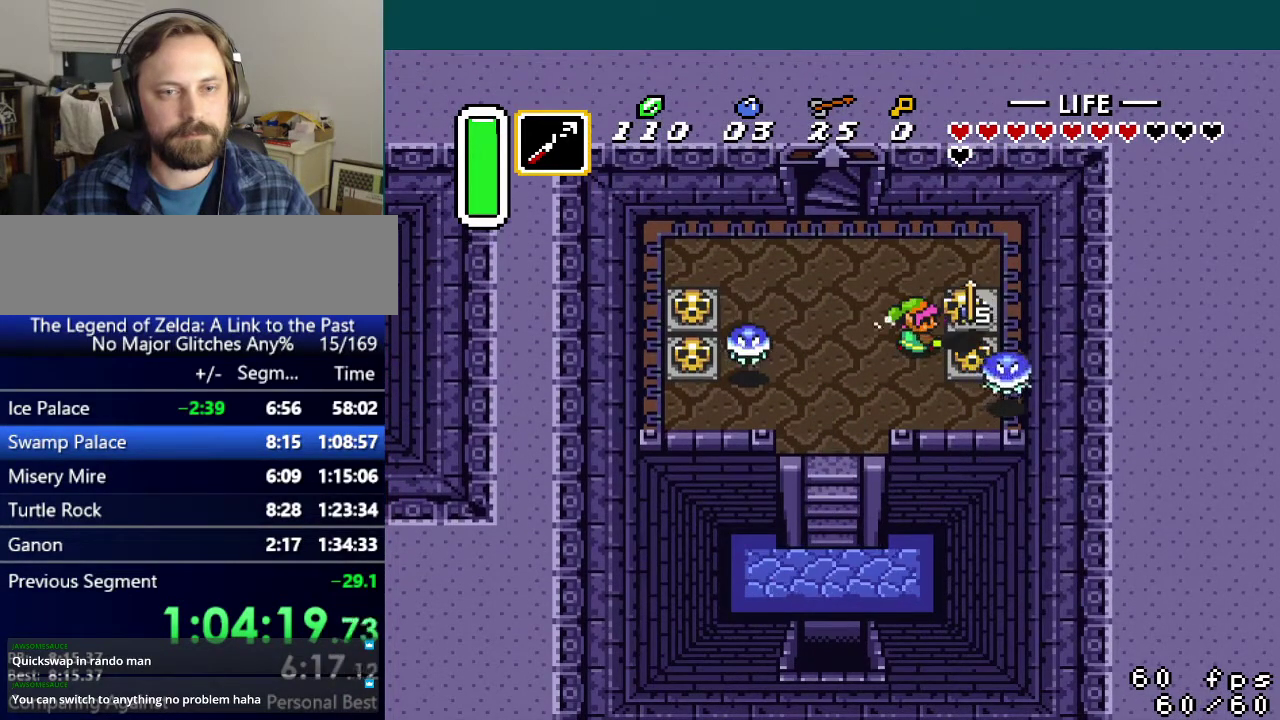
{"buttons": ["DPAD_DOWN"], "events": [[400, "A", "down"], [450, "DPAD_DOWN", "down"], [484, "A", "up"], [484, "DPAD_RIGHT", "up"]]}
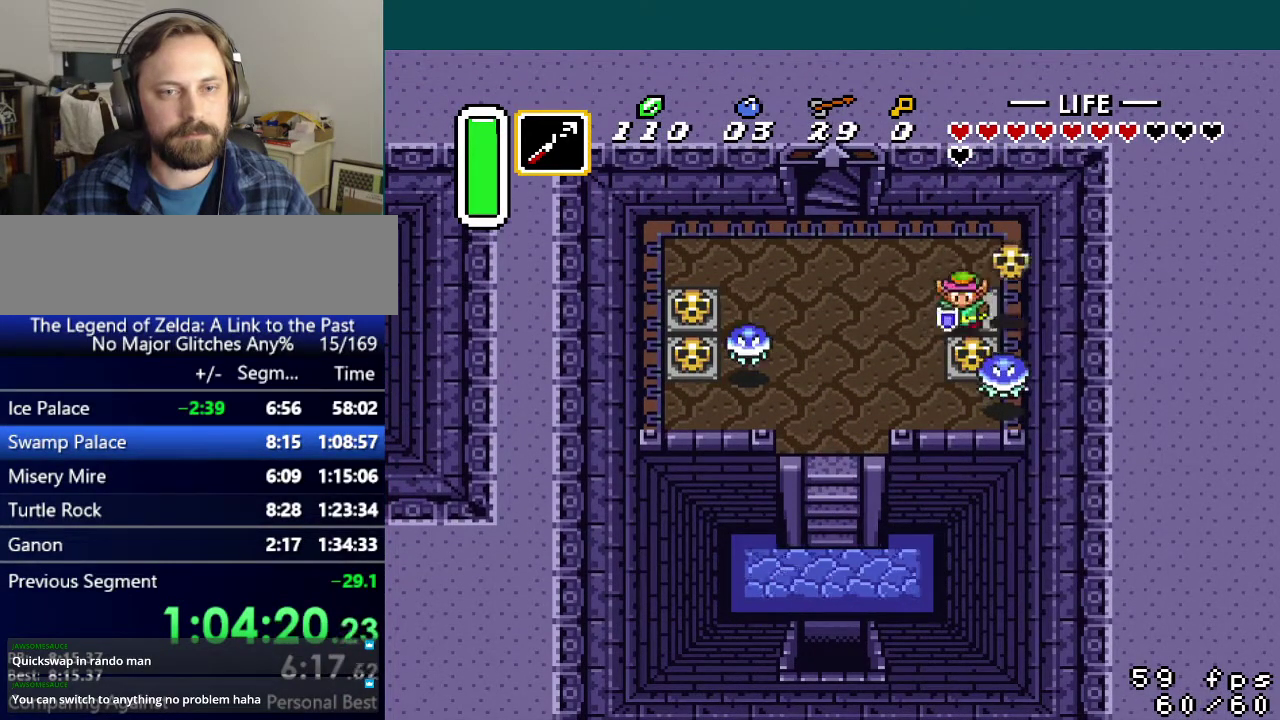
{"buttons": ["A", "DPAD_DOWN"], "events": [[34, "A", "down"], [151, "A", "up"], [501, "A", "down"]]}
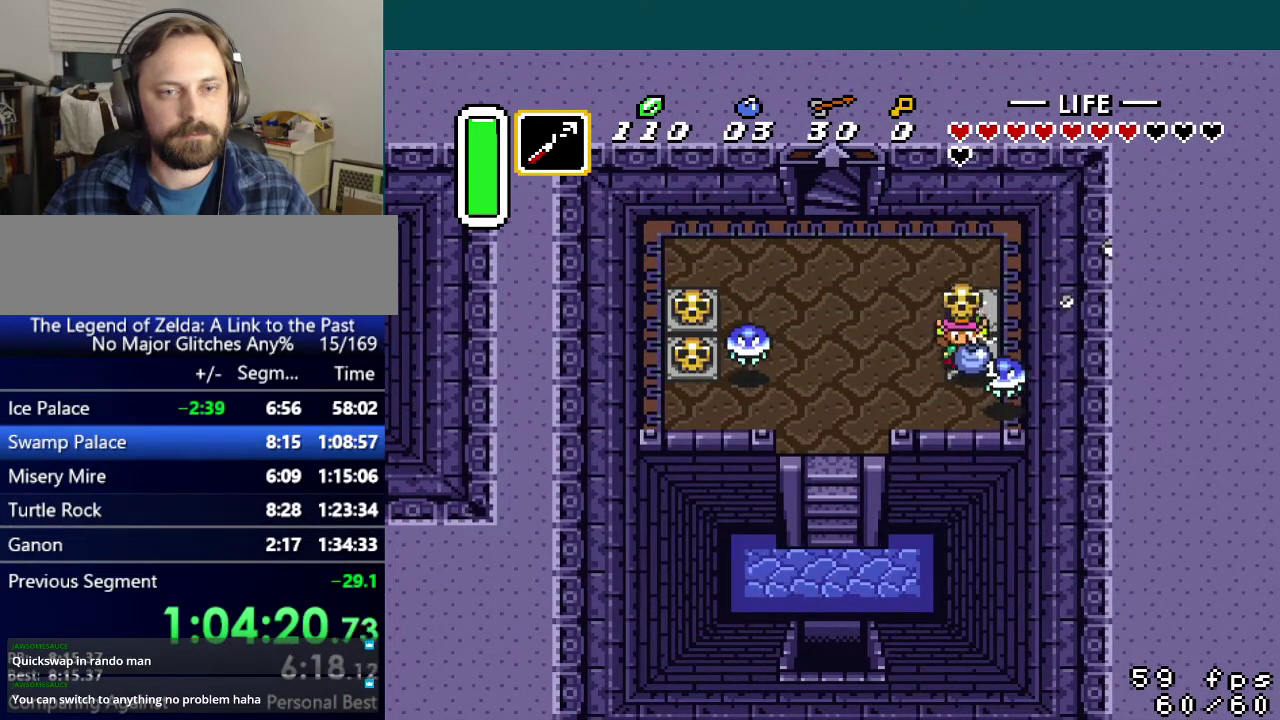
{"buttons": ["DPAD_UP", "DPAD_LEFT"], "events": [[17, "DPAD_LEFT", "down"], [50, "DPAD_DOWN", "up"], [100, "A", "up"], [334, "DPAD_UP", "down"]]}
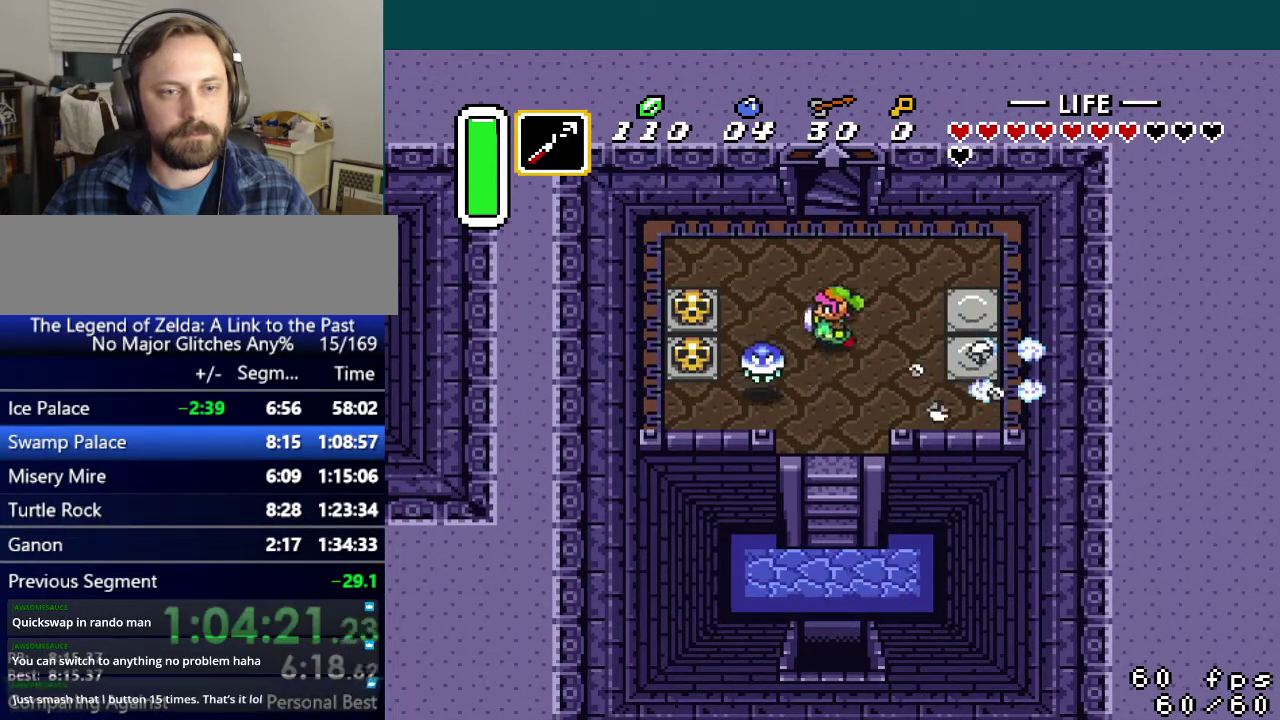
{"buttons": ["DPAD_LEFT"], "events": [[34, "DPAD_UP", "up"], [284, "A", "down"], [368, "A", "up"]]}
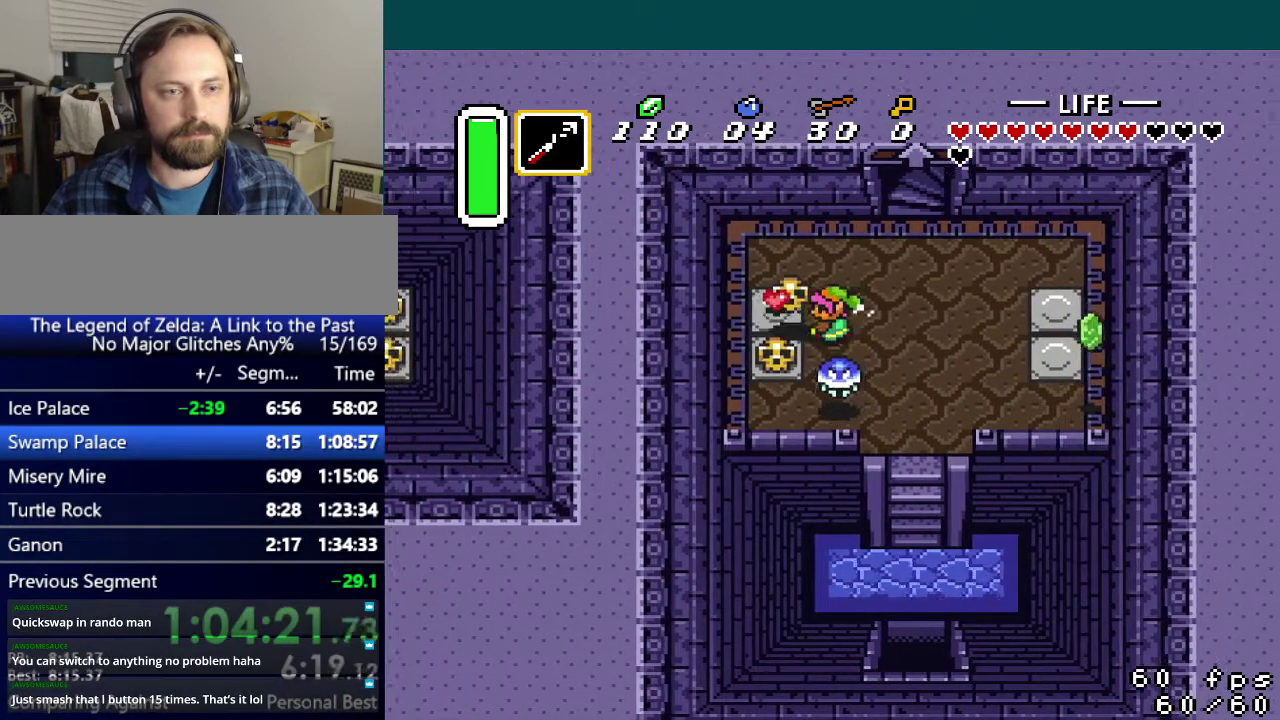
{"buttons": ["DPAD_DOWN"], "events": [[250, "A", "down"], [250, "DPAD_DOWN", "down"], [284, "DPAD_LEFT", "up"], [334, "A", "up"], [400, "A", "down"], [500, "A", "up"]]}
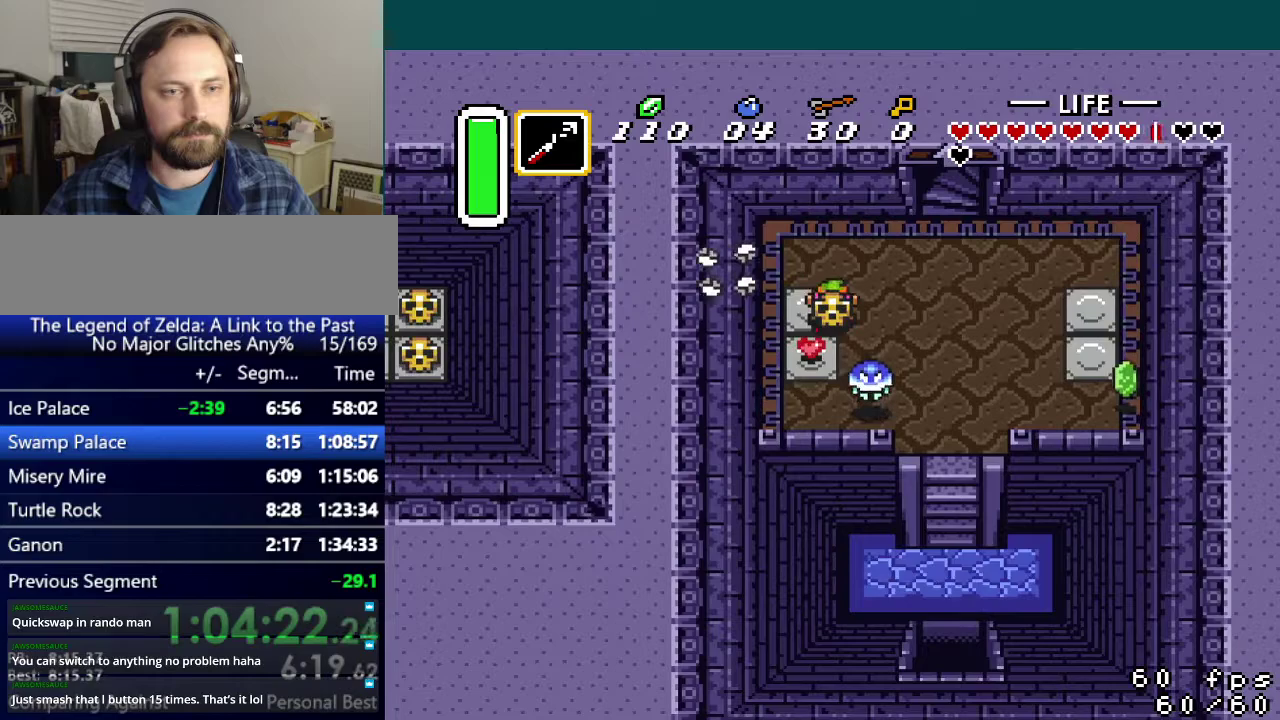
{"buttons": ["DPAD_UP", "DPAD_RIGHT"], "events": [[67, "DPAD_LEFT", "down"], [351, "A", "down"], [351, "DPAD_DOWN", "up"], [384, "DPAD_LEFT", "up"], [384, "DPAD_UP", "down"], [401, "DPAD_RIGHT", "down"], [451, "A", "up"]]}
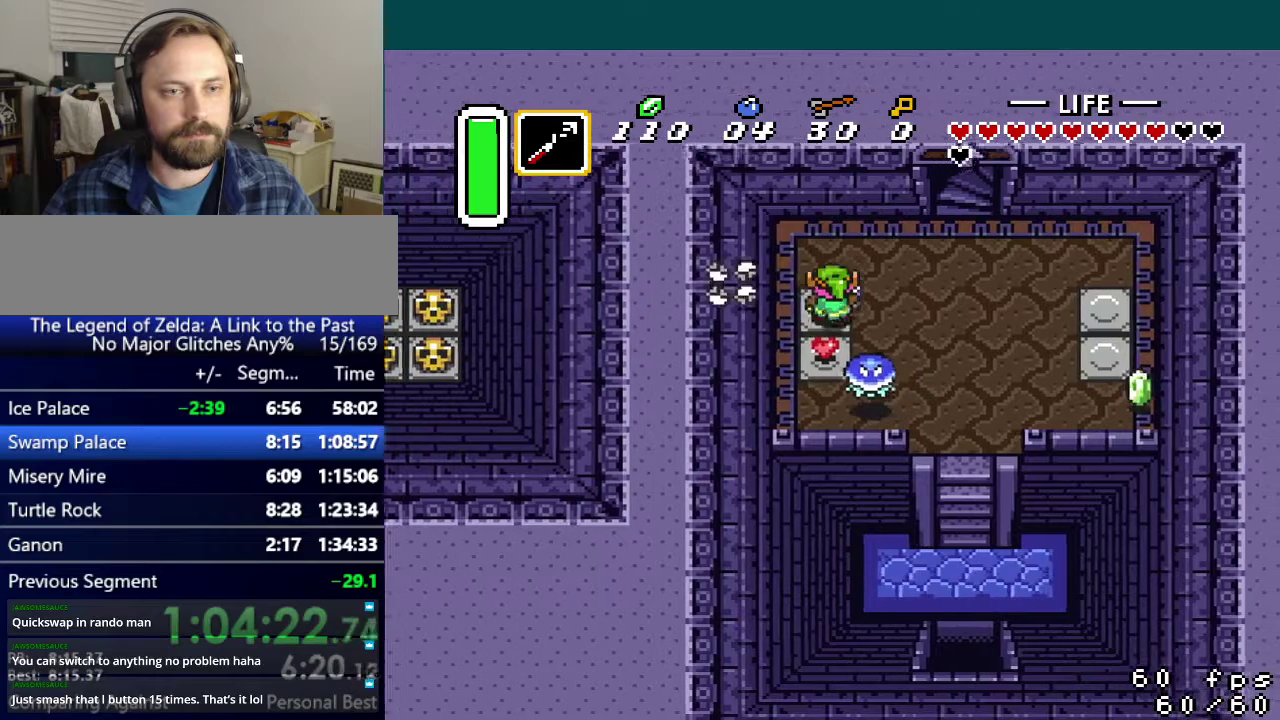
{"buttons": ["DPAD_DOWN", "DPAD_LEFT"], "events": [[400, "DPAD_LEFT", "down"], [400, "DPAD_RIGHT", "up"], [400, "DPAD_UP", "up"], [500, "DPAD_DOWN", "down"]]}
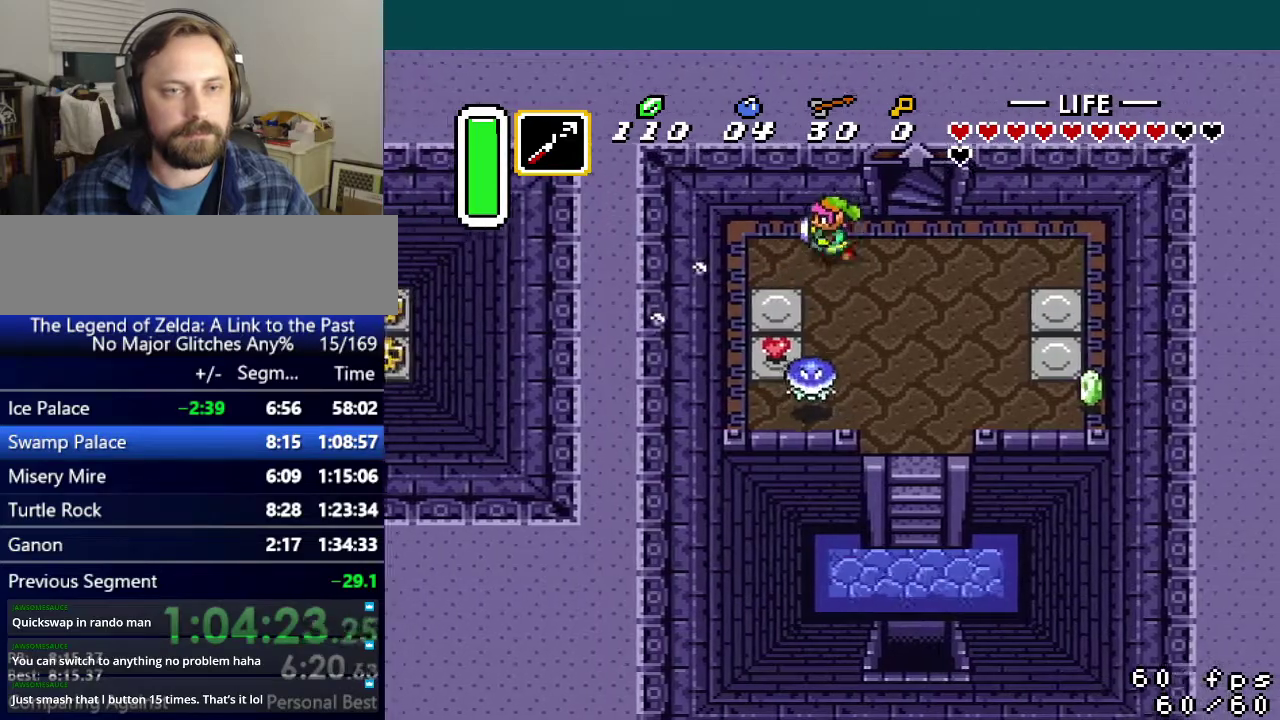
{"buttons": ["DPAD_UP", "DPAD_RIGHT"], "events": [[284, "DPAD_LEFT", "up"], [301, "Y", "down"], [334, "DPAD_DOWN", "up"], [384, "Y", "up"], [451, "DPAD_UP", "down"], [484, "DPAD_RIGHT", "down"]]}
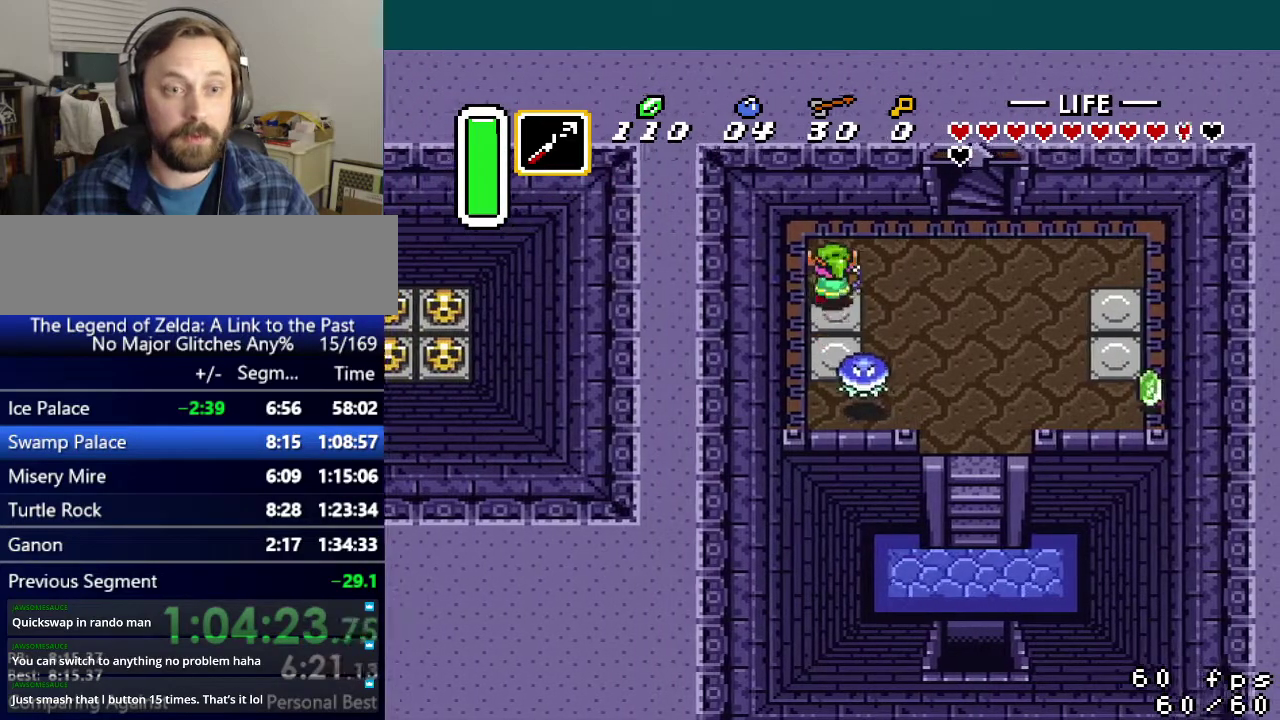
{"buttons": ["DPAD_RIGHT"], "events": [[317, "DPAD_UP", "up"]]}
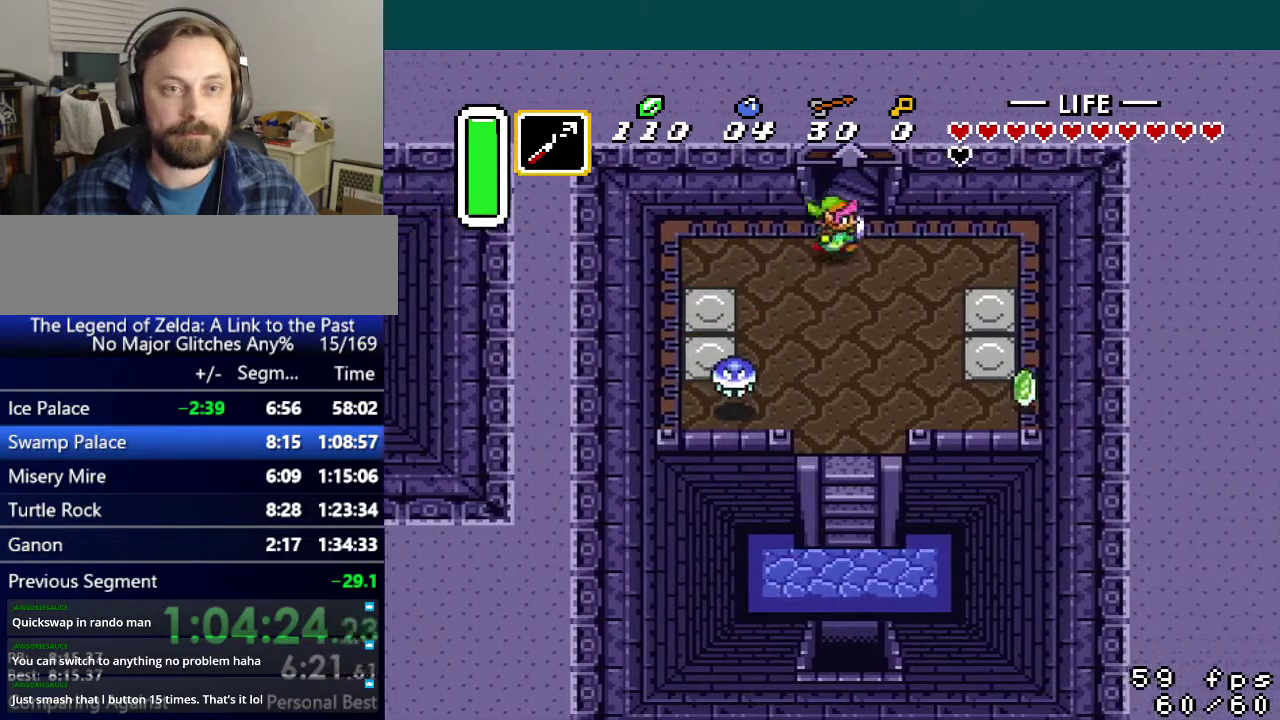
{"buttons": ["DPAD_UP"], "events": [[34, "DPAD_RIGHT", "up"], [34, "DPAD_UP", "down"]]}
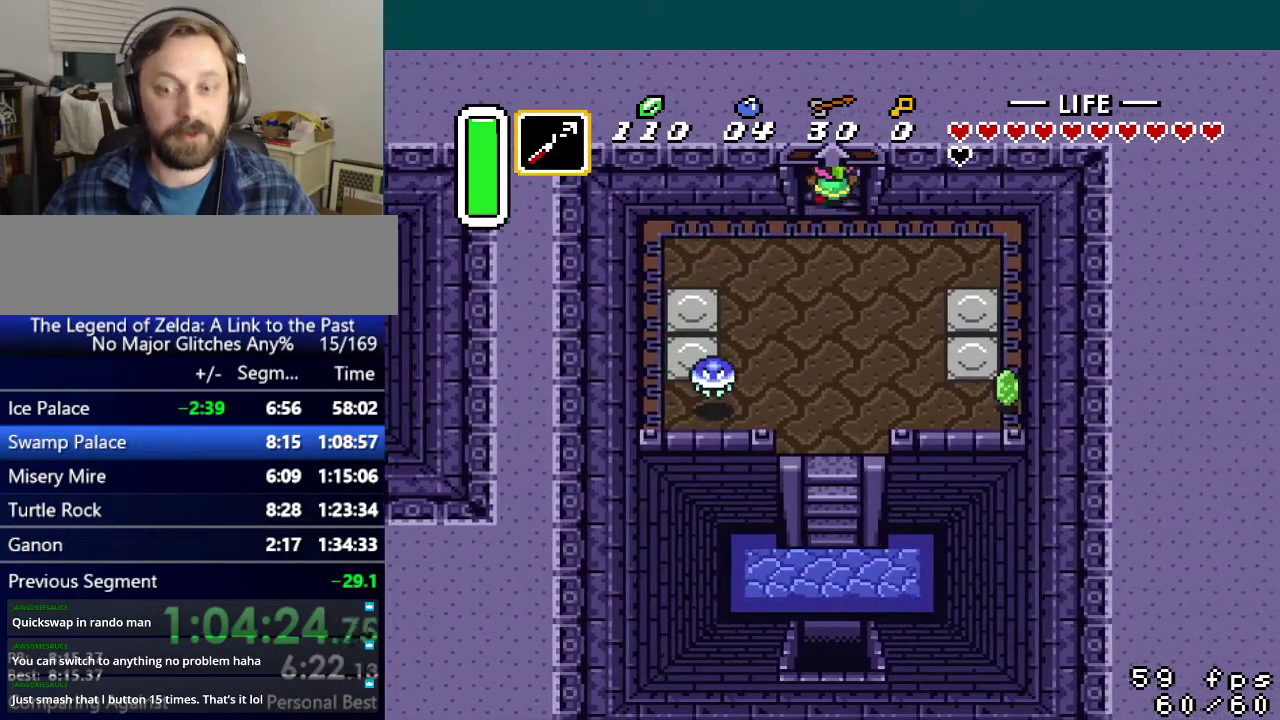
{"buttons": [], "events": [[117, "DPAD_UP", "up"]]}
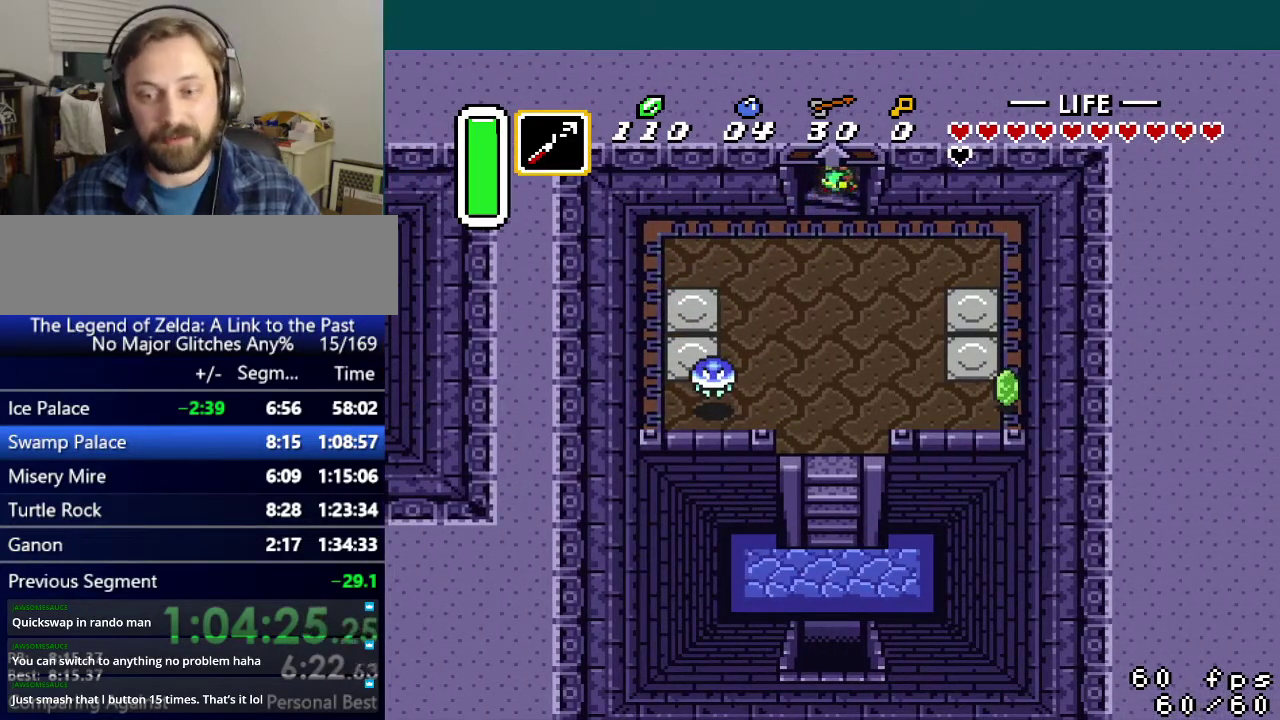
{"buttons": [], "events": []}
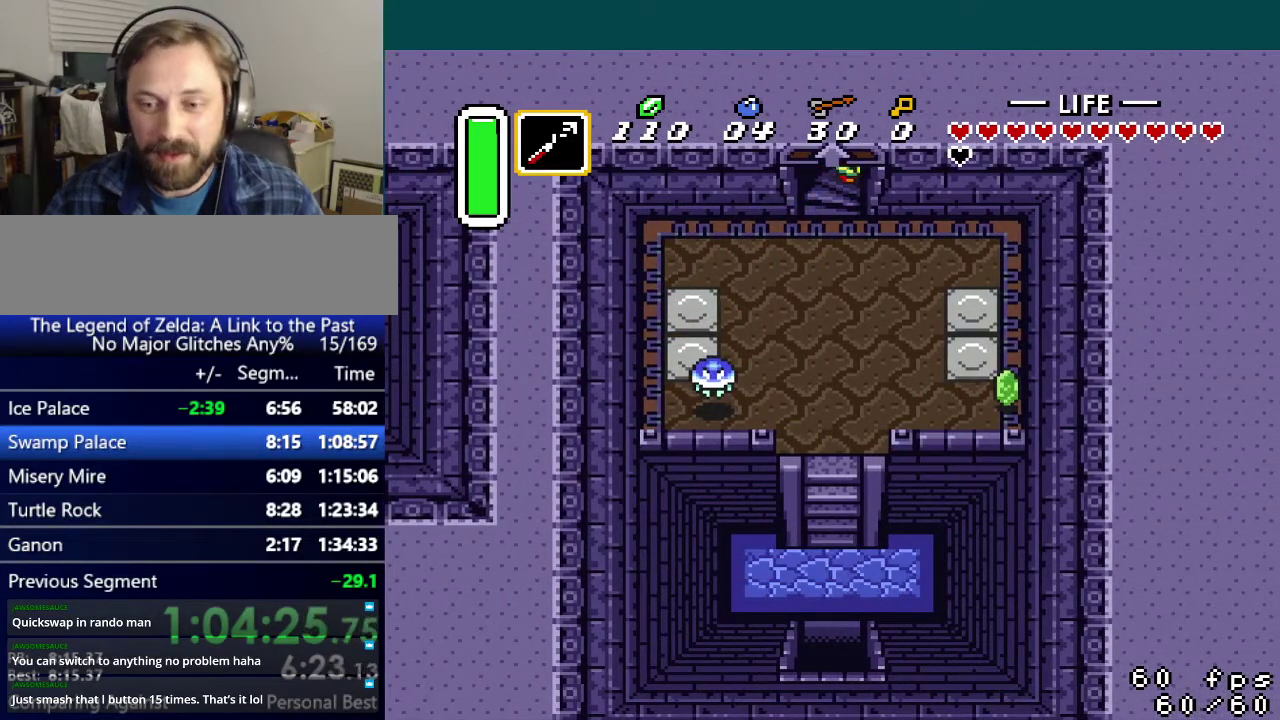
{"buttons": [], "events": []}
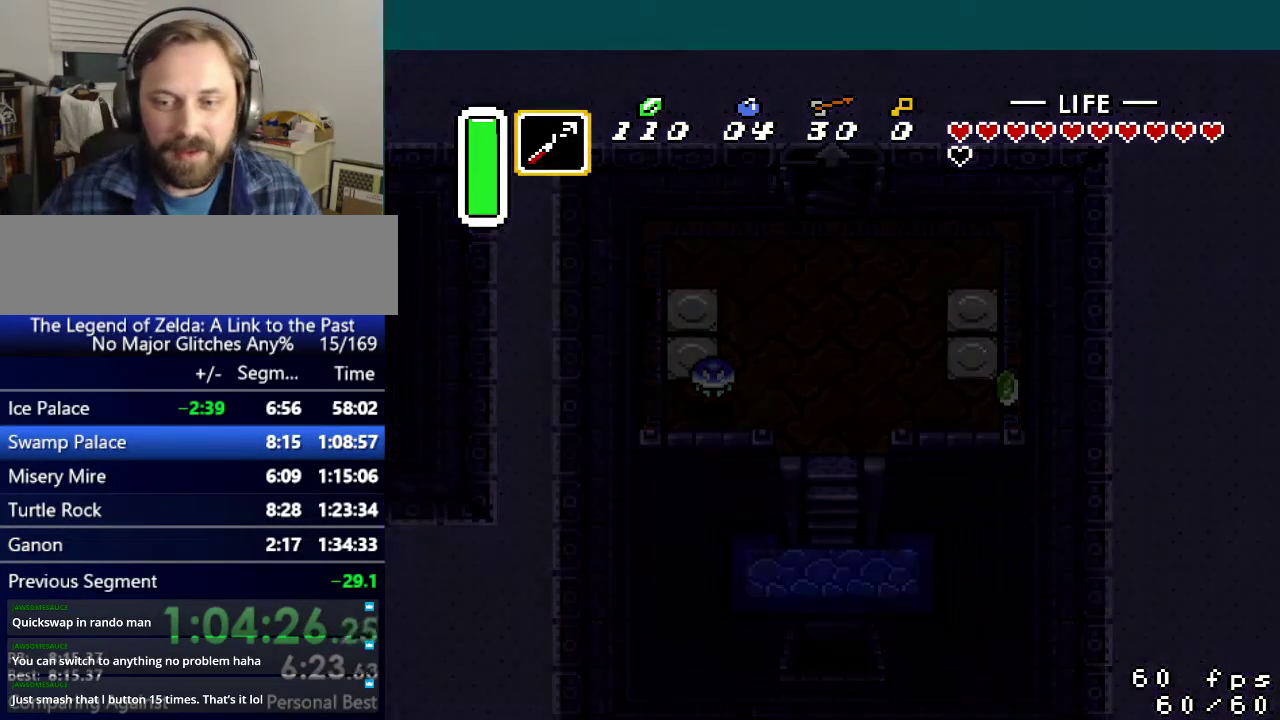
{"buttons": [], "events": []}
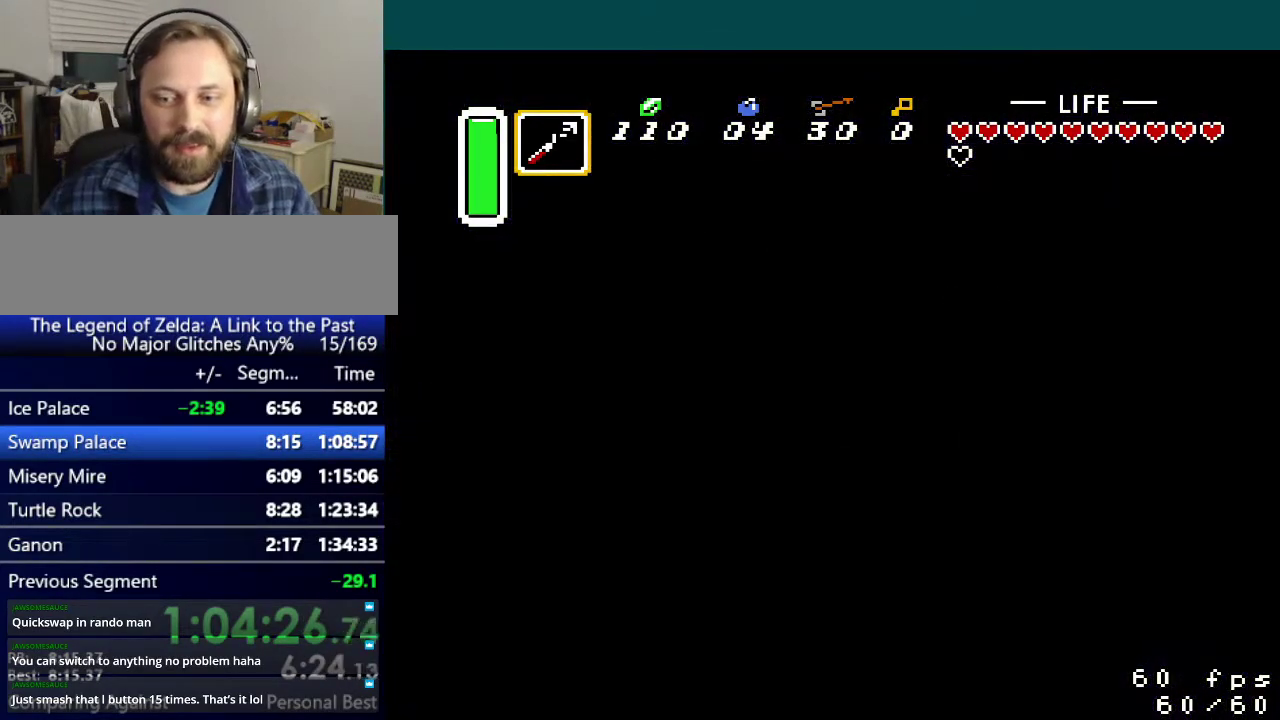
{"buttons": [], "events": []}
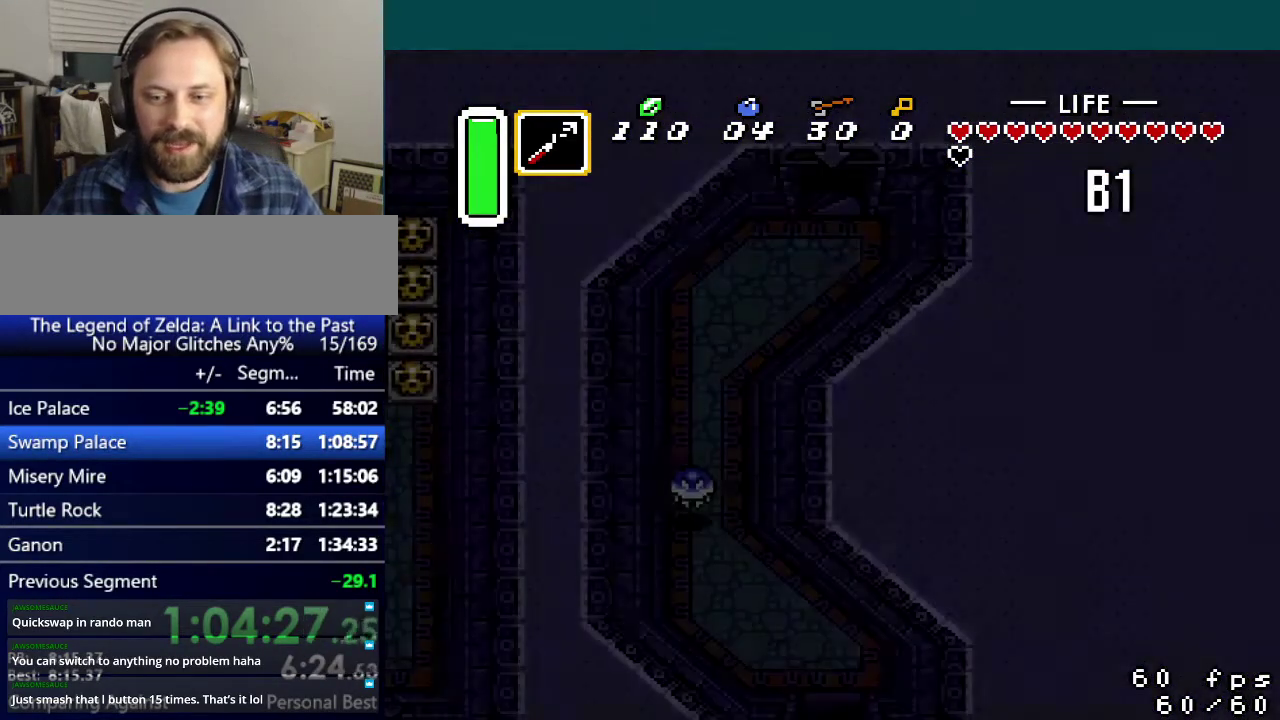
{"buttons": [], "events": []}
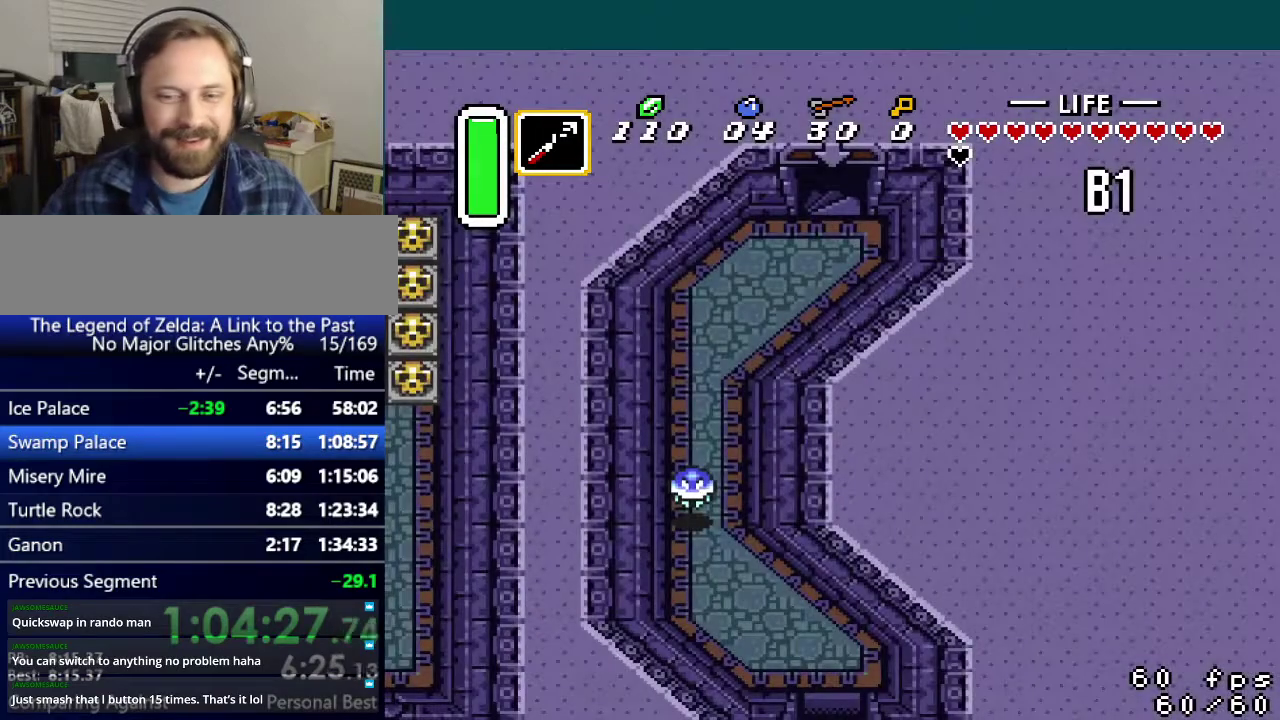
{"buttons": [], "events": []}
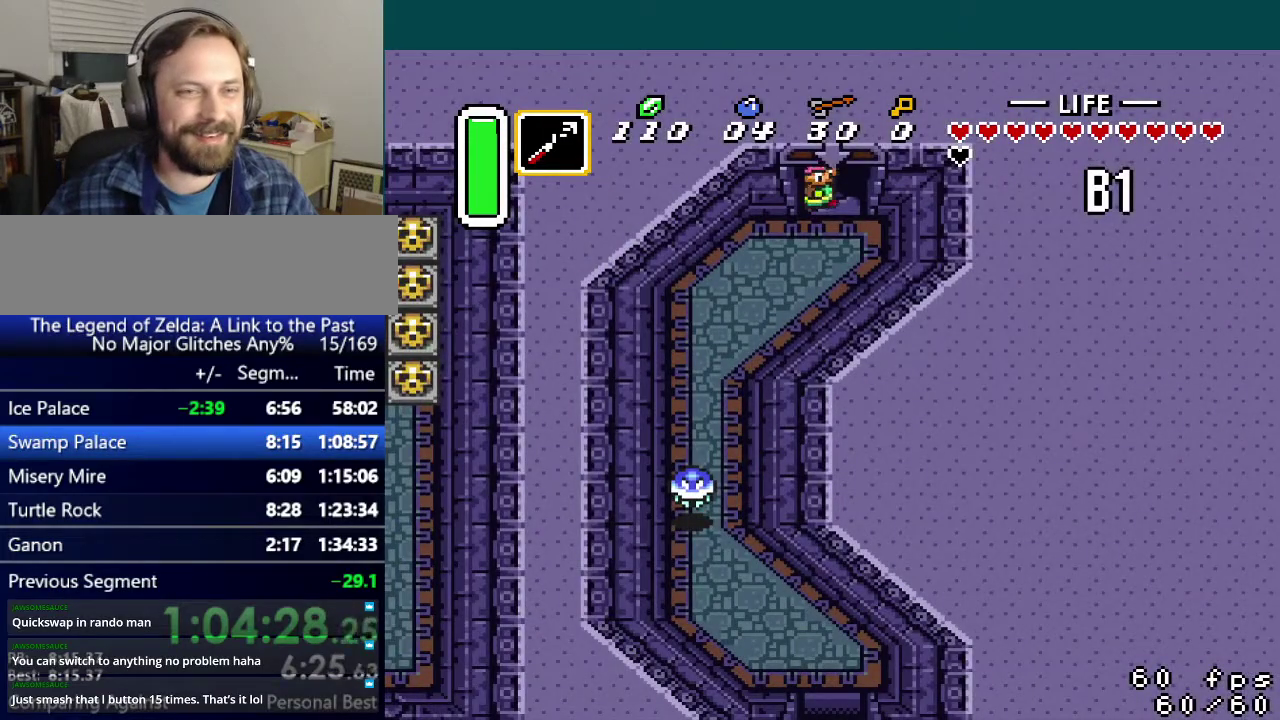
{"buttons": [], "events": []}
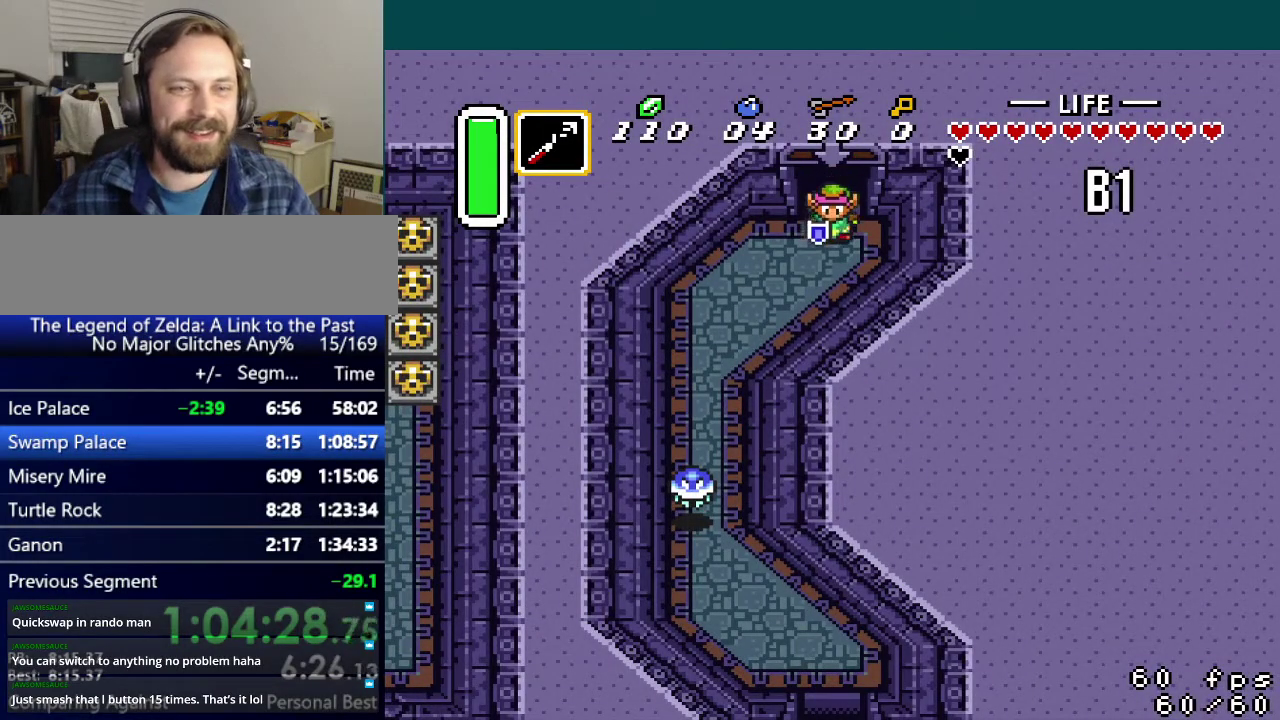
{"buttons": ["A", "DPAD_DOWN"], "events": [[167, "DPAD_LEFT", "down"], [183, "A", "down"], [250, "DPAD_DOWN", "down"], [250, "DPAD_LEFT", "up"]]}
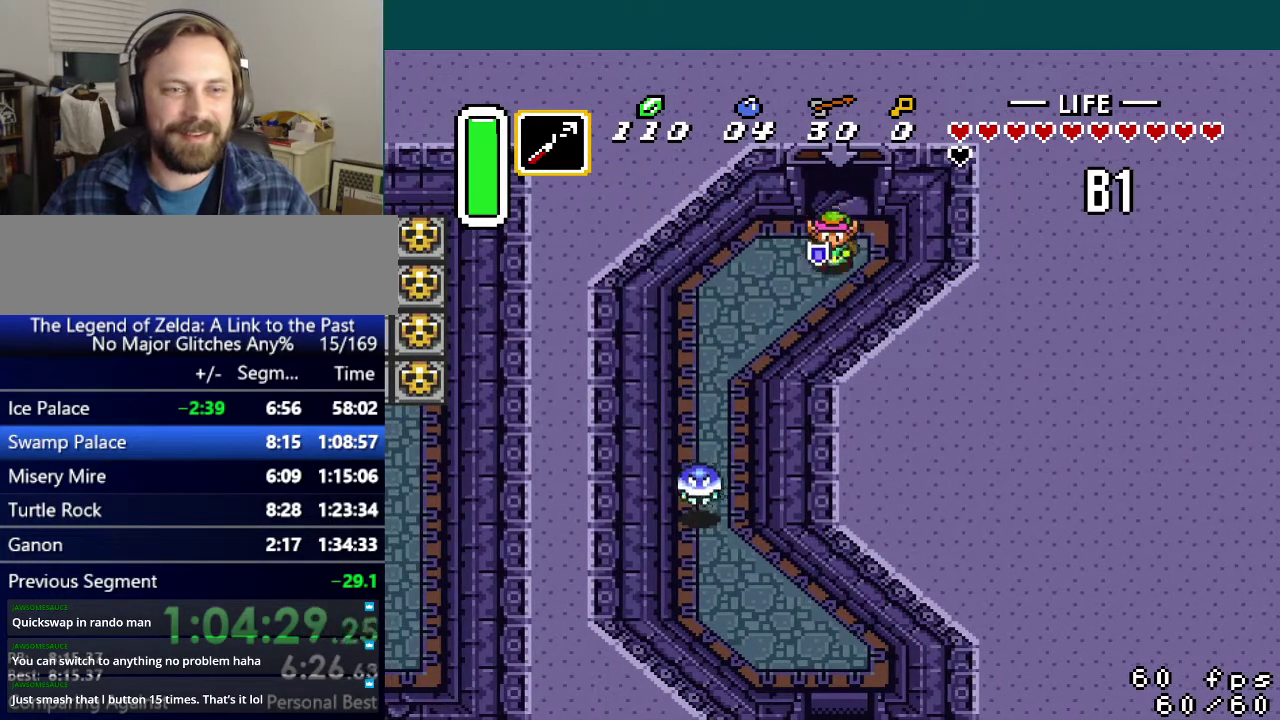
{"buttons": [], "events": [[17, "DPAD_DOWN", "up"], [334, "A", "up"]]}
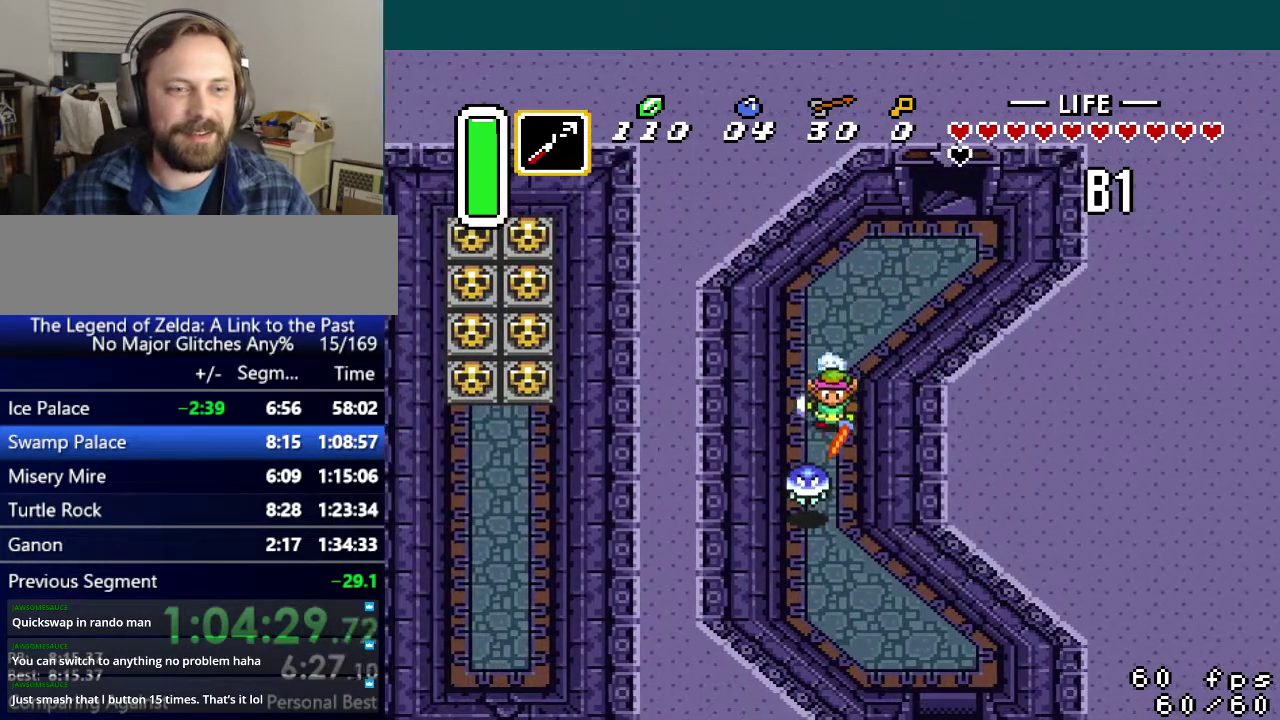
{"buttons": ["DPAD_DOWN", "DPAD_RIGHT"], "events": [[401, "DPAD_RIGHT", "down"], [434, "DPAD_DOWN", "down"]]}
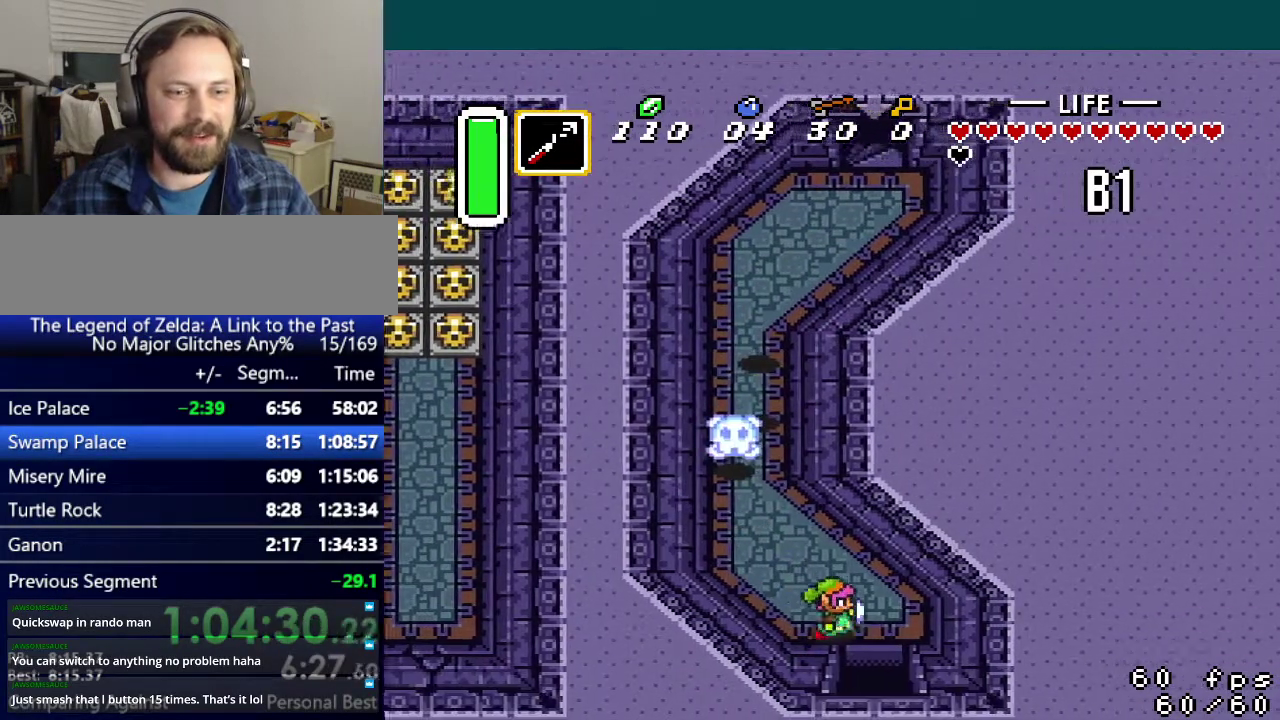
{"buttons": ["DPAD_DOWN"], "events": [[217, "DPAD_RIGHT", "up"]]}
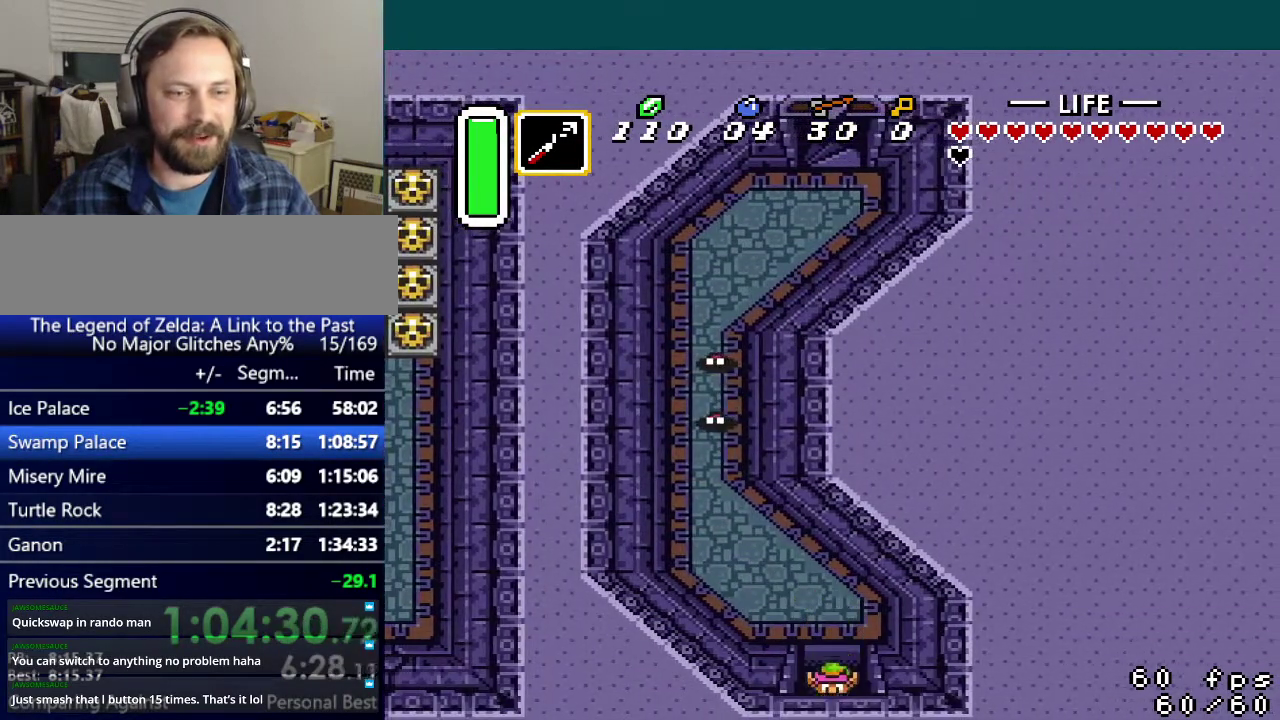
{"buttons": ["DPAD_DOWN"], "events": []}
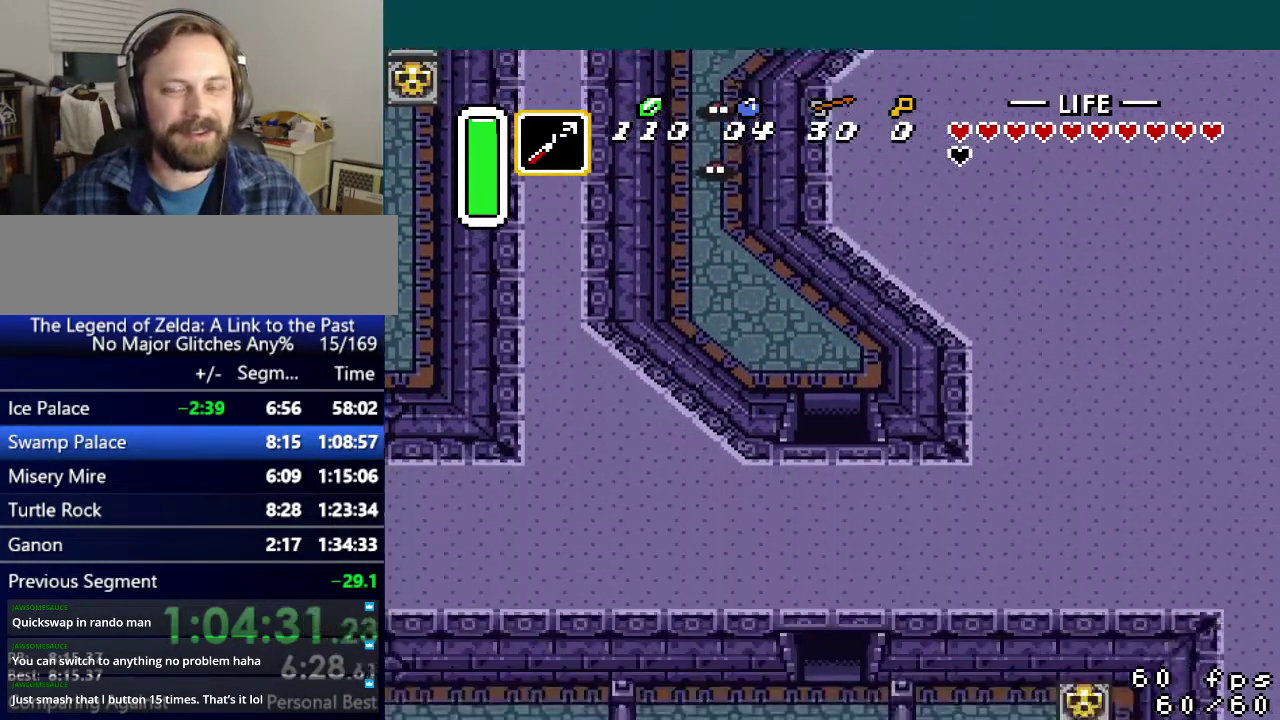
{"buttons": ["DPAD_DOWN"], "events": []}